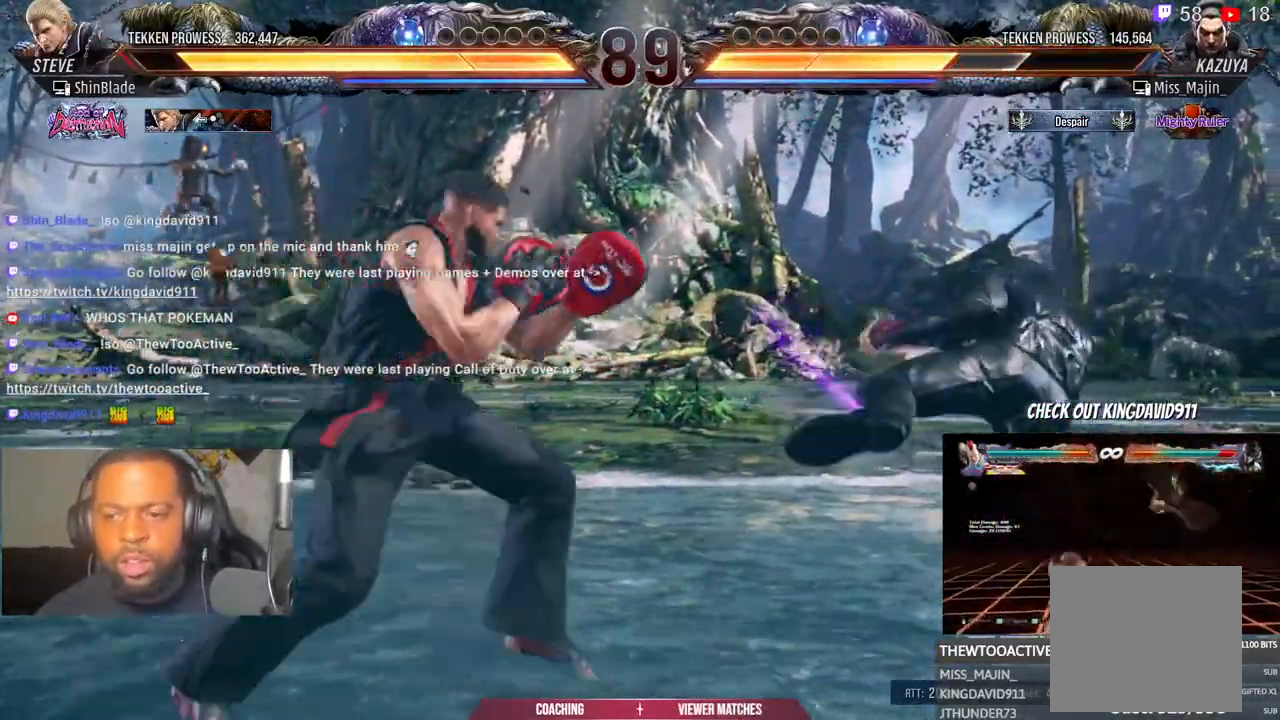
Gameplay with a controller (PlayStation layout); each line is a JSON object with the inputs held at the frame after it (dt_ms = milliseconds from this image to that frame). "events" lists button and stick changes between this image and that frame as [ms after this image, input, new state], when the widget could be followed in between. Not read: R1.
{"dt_ms": 1000, "buttons": ["CIRCLE", "TRIANGLE"], "left_stick": "center", "right_stick": "center", "events": [[50, "DPAD_RIGHT", "up"], [67, "SQUARE", "down"], [83, "TRIANGLE", "up"], [100, "DPAD_LEFT", "down"], [133, "TRIANGLE", "down"], [167, "SQUARE", "up"], [183, "DPAD_DOWN", "down"], [233, "SQUARE", "down"], [267, "TRIANGLE", "up"], [333, "SQUARE", "up"], [333, "TRIANGLE", "down"], [383, "SQUARE", "down"], [417, "DPAD_DOWN", "up"], [433, "SQUARE", "up"], [483, "TRIANGLE", "up"], [517, "SQUARE", "down"], [550, "DPAD_LEFT", "up"], [733, "SQUARE", "up"], [800, "DPAD_DOWN", "down"], [883, "DPAD_LEFT", "down"], [900, "DPAD_DOWN", "up"], [933, "CIRCLE", "down"], [933, "TRIANGLE", "down"], [967, "DPAD_LEFT", "up"]]}
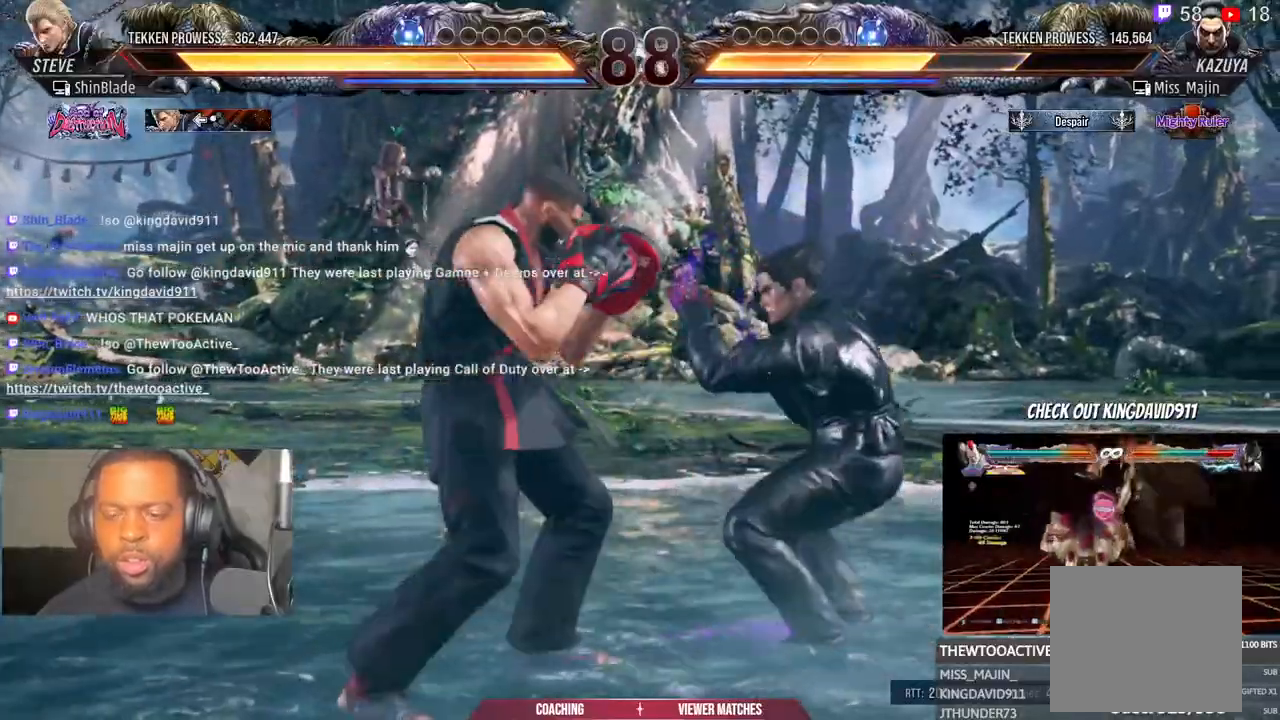
{"dt_ms": 500, "buttons": [], "left_stick": "center", "right_stick": "center", "events": [[33, "CIRCLE", "up"], [50, "TRIANGLE", "up"]]}
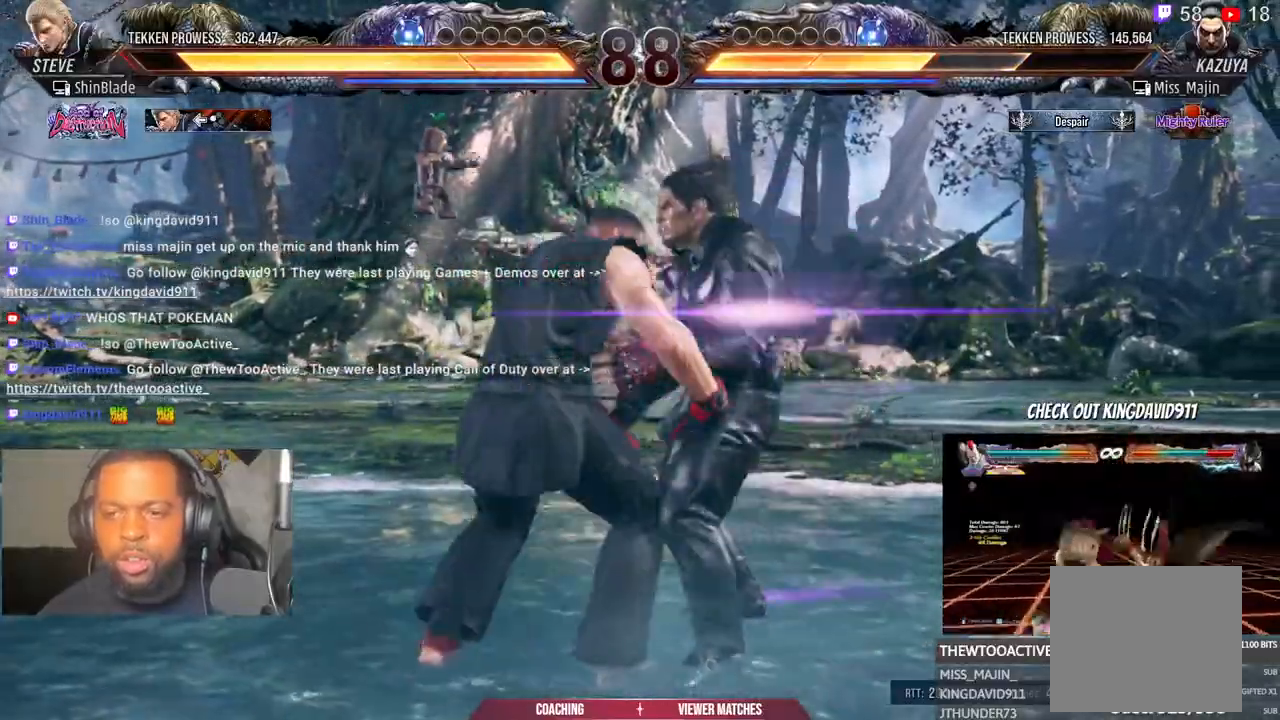
{"dt_ms": 1000, "buttons": ["DPAD_DOWN", "DPAD_RIGHT"], "left_stick": "center", "right_stick": "center"}
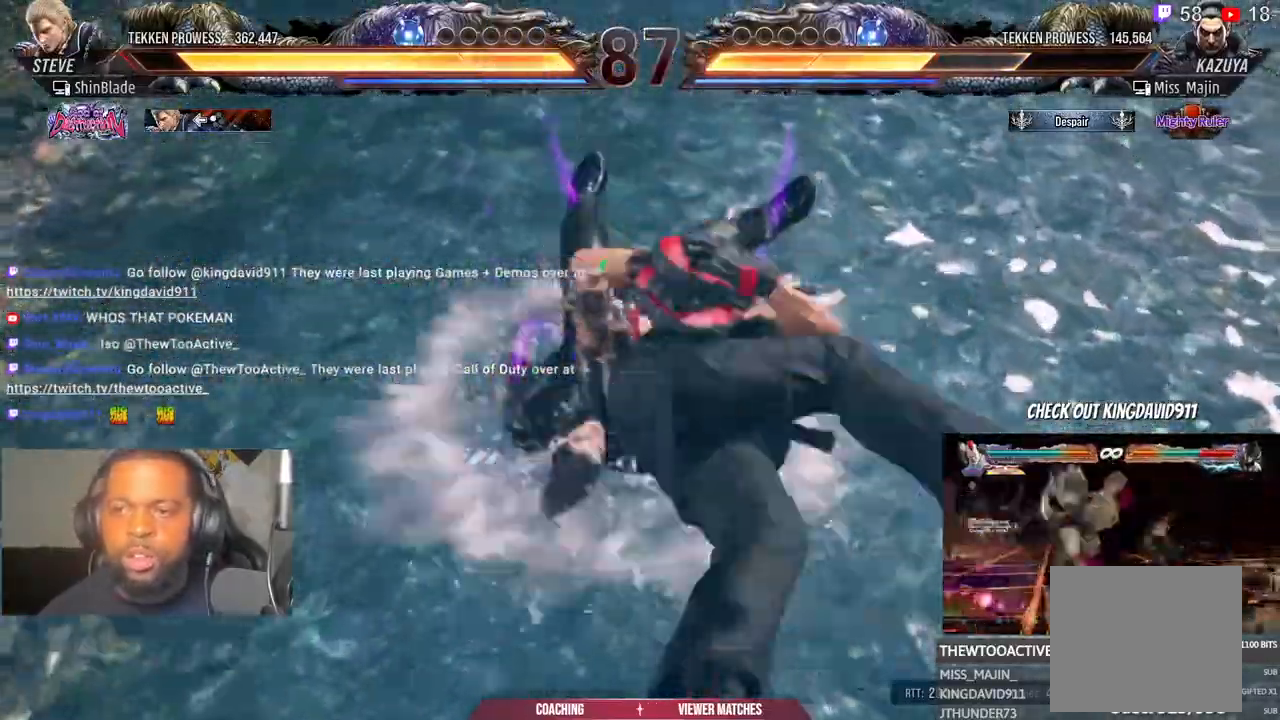
{"dt_ms": 1000, "buttons": [], "left_stick": "center", "right_stick": "center"}
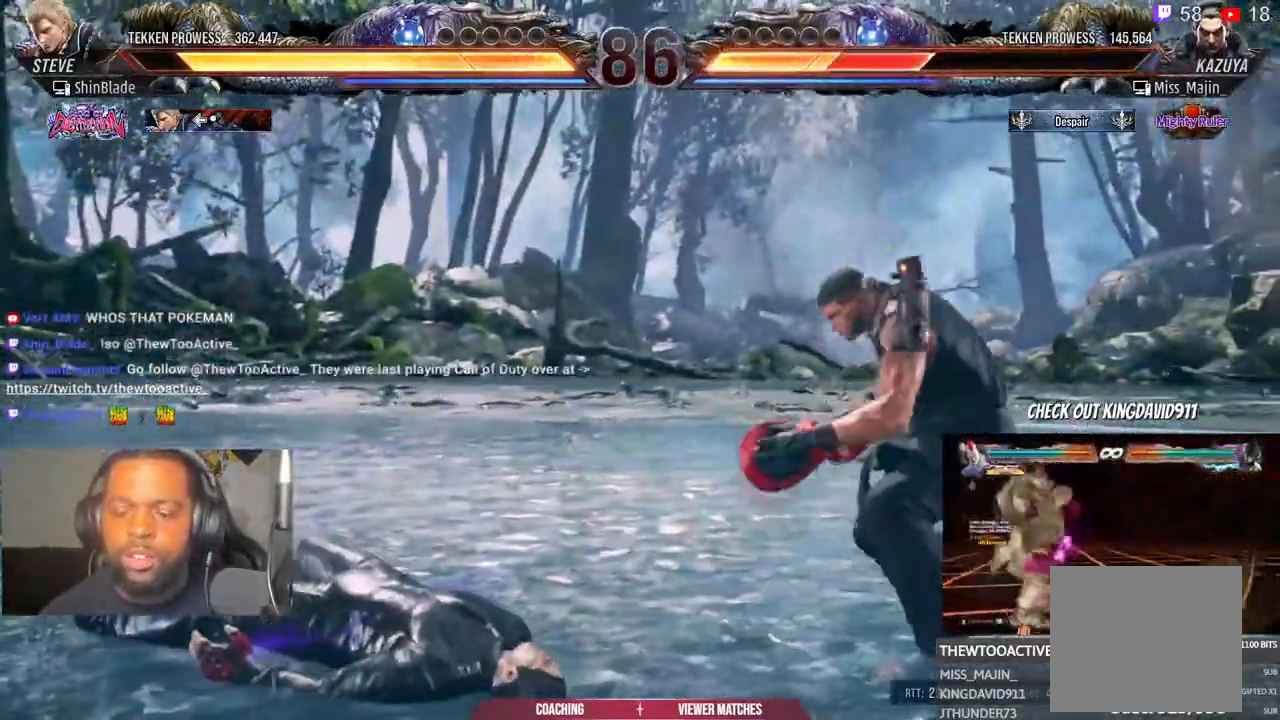
{"dt_ms": 500, "buttons": [], "left_stick": "center", "right_stick": "center", "events": [[133, "DPAD_LEFT", "down"], [200, "DPAD_LEFT", "up"], [267, "DPAD_LEFT", "down"], [333, "DPAD_LEFT", "up"], [383, "SQUARE", "down"], [383, "TRIANGLE", "down"], [467, "SQUARE", "up"], [467, "TRIANGLE", "up"]]}
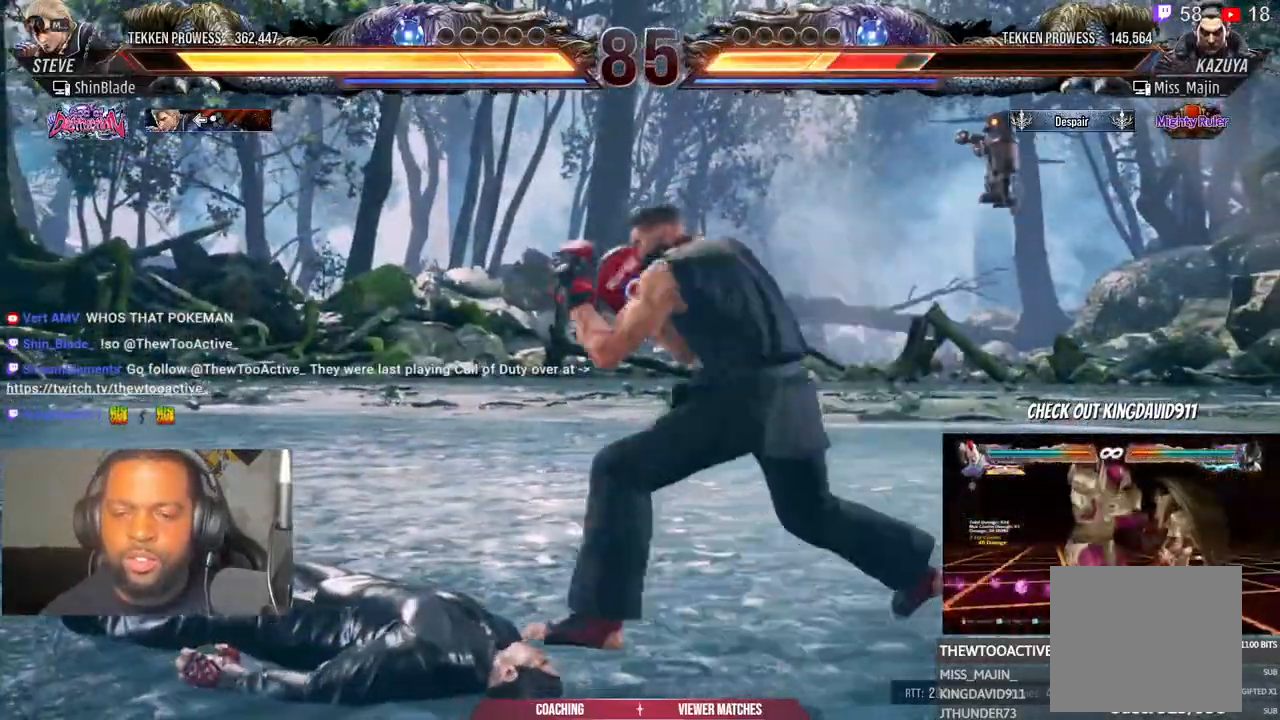
{"dt_ms": 1000, "buttons": ["DPAD_UP"], "left_stick": "center", "right_stick": "center"}
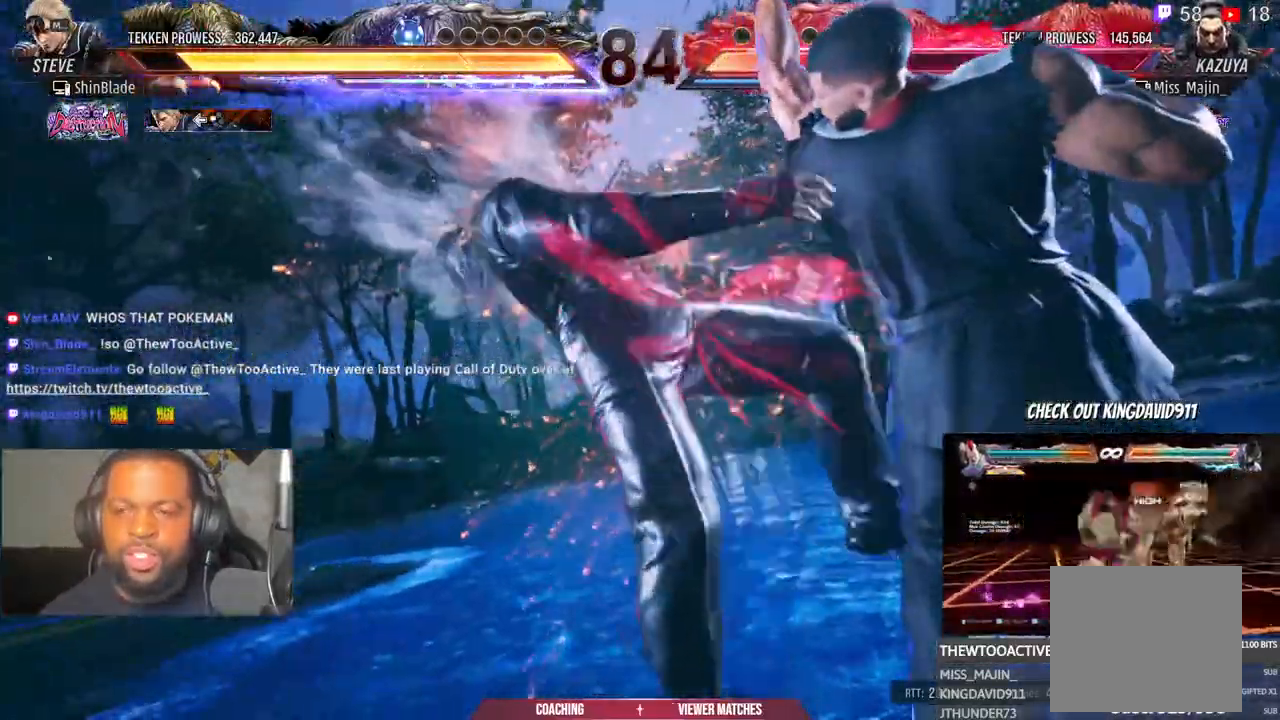
{"dt_ms": 500, "buttons": ["SQUARE", "TRIANGLE"], "left_stick": "center", "right_stick": "center"}